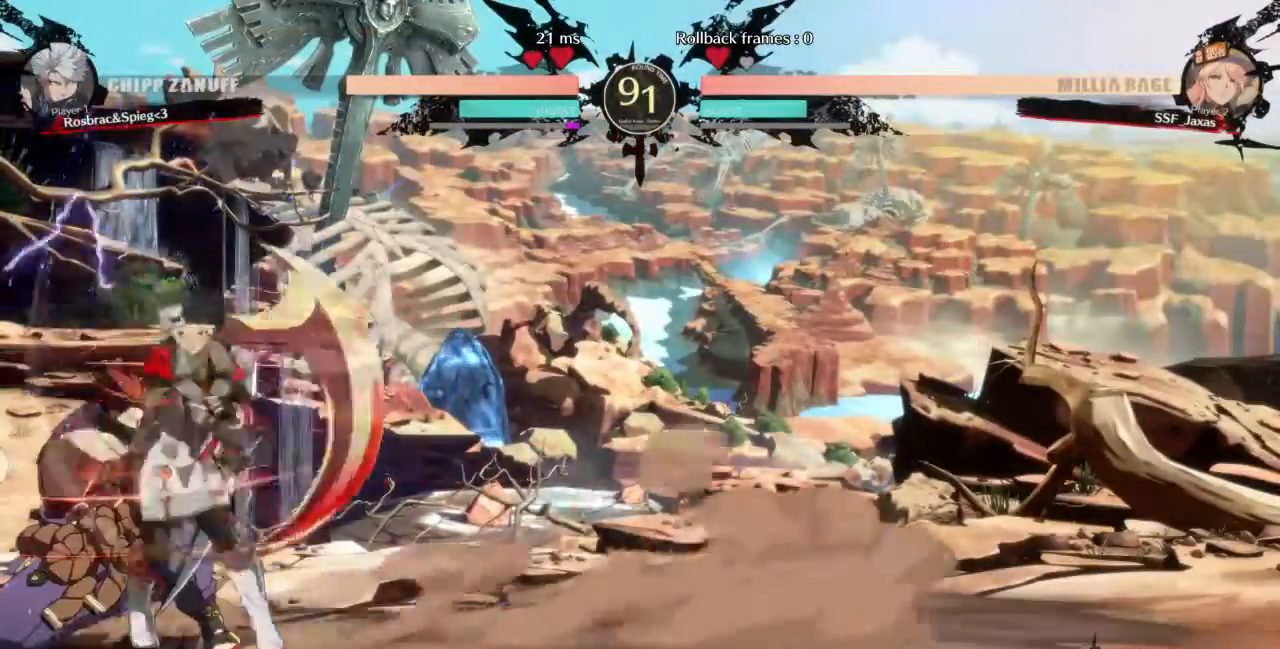
Gameplay with a controller (arcade stick); each line is a JSON object with the inputs held at the frame after it. "events" lists button and stick changes between this image and that frame as [ms after this image, input, new state], when the widget could be followed in between. Not read: L3 R3 SELECT START.
{"buttons": [], "events": [[67, "TRIANGLE", "up"]]}
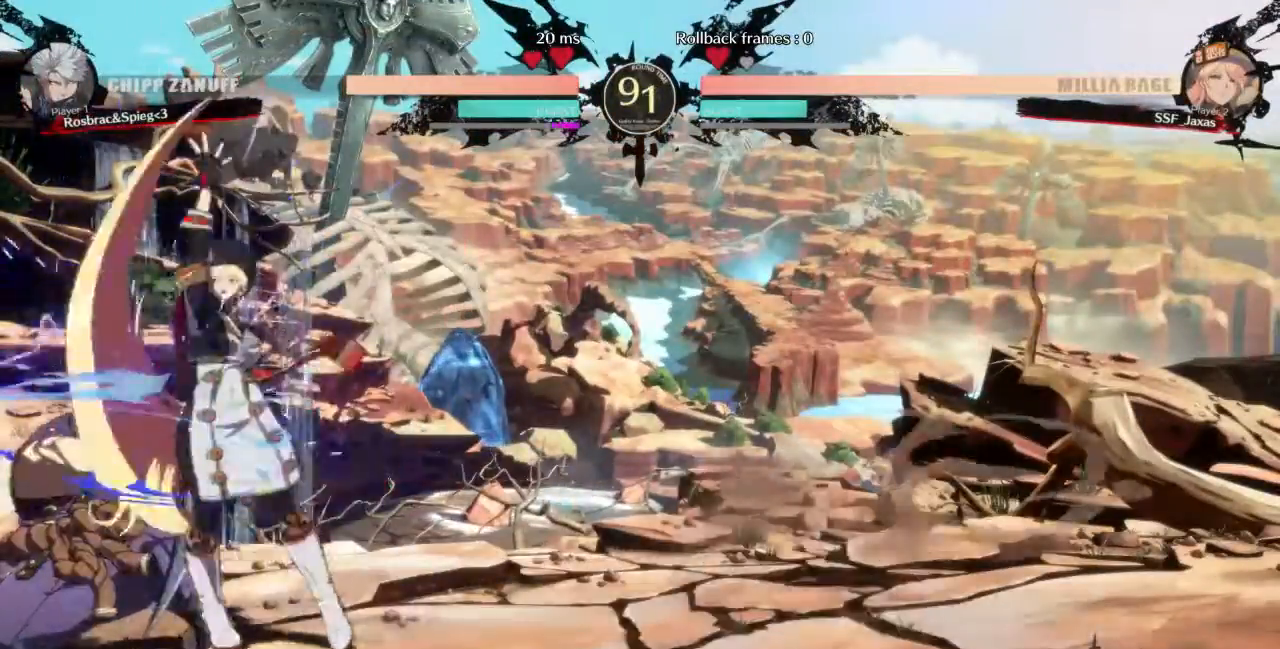
{"buttons": [], "events": [[100, "DPAD_DOWN", "down"], [233, "TRIANGLE", "down"], [333, "DPAD_DOWN", "up"], [400, "TRIANGLE", "up"]]}
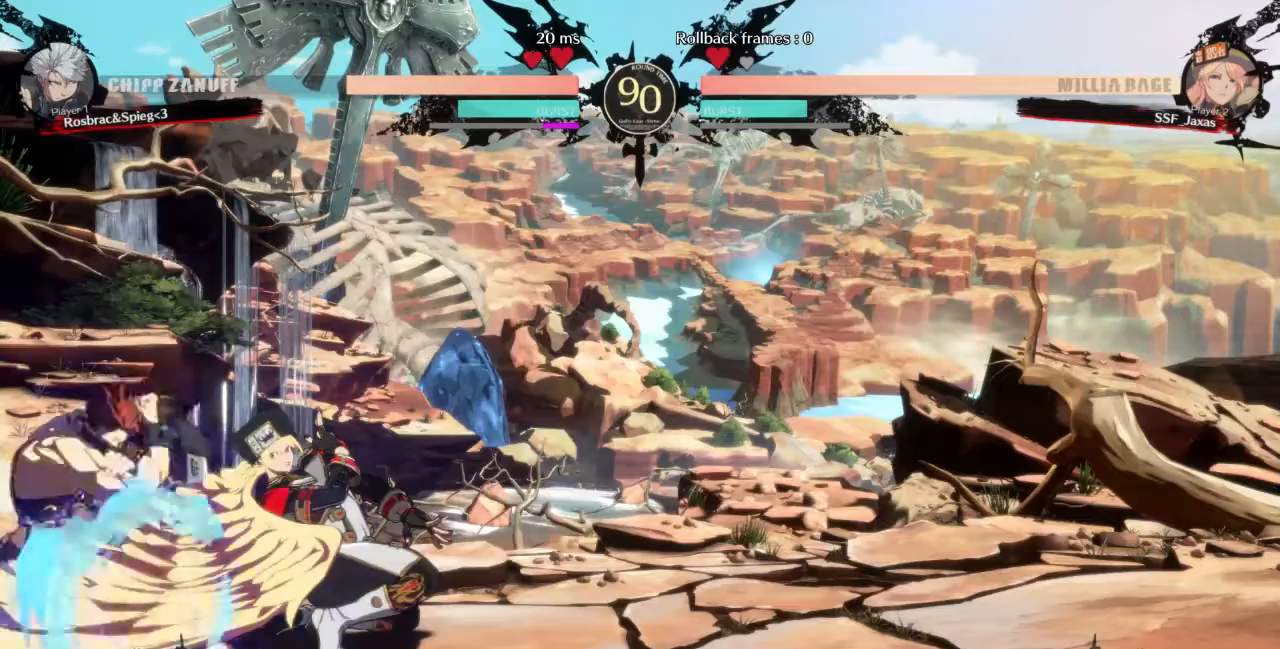
{"buttons": [], "events": [[167, "R1", "down"], [367, "R1", "up"]]}
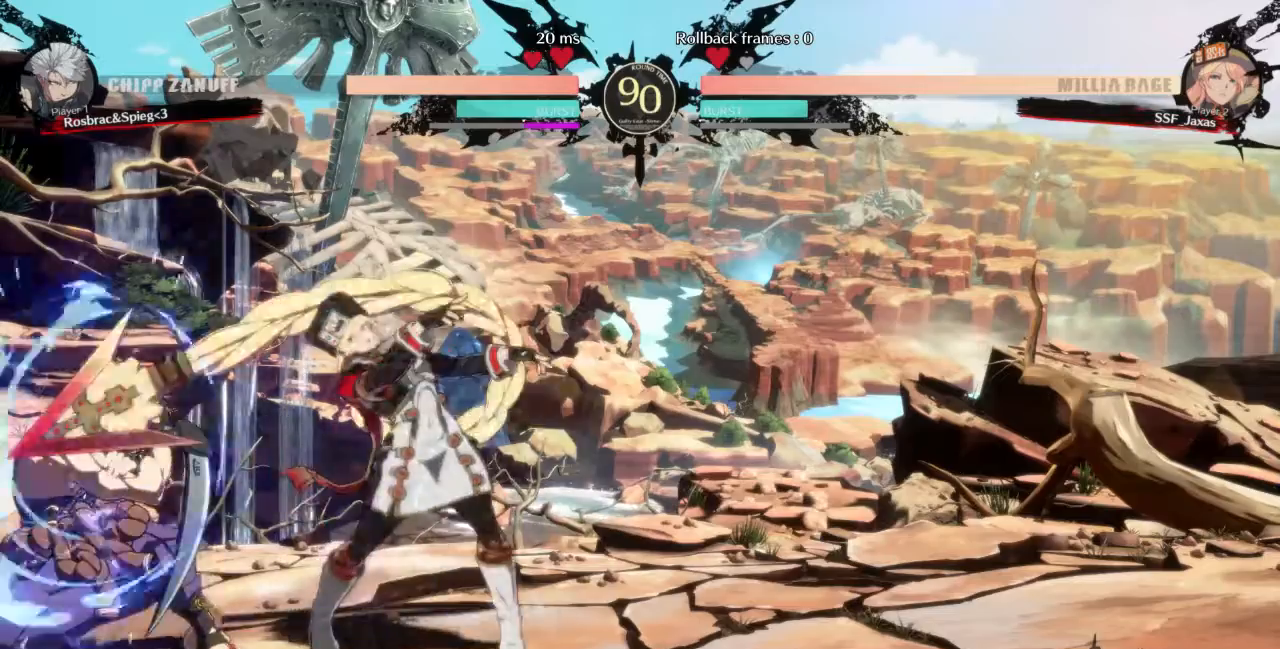
{"buttons": [], "events": [[66, "DPAD_DOWN", "down"], [133, "DPAD_RIGHT", "down"], [166, "DPAD_DOWN", "up"], [166, "TRIANGLE", "down"], [233, "DPAD_RIGHT", "up"], [233, "TRIANGLE", "up"]]}
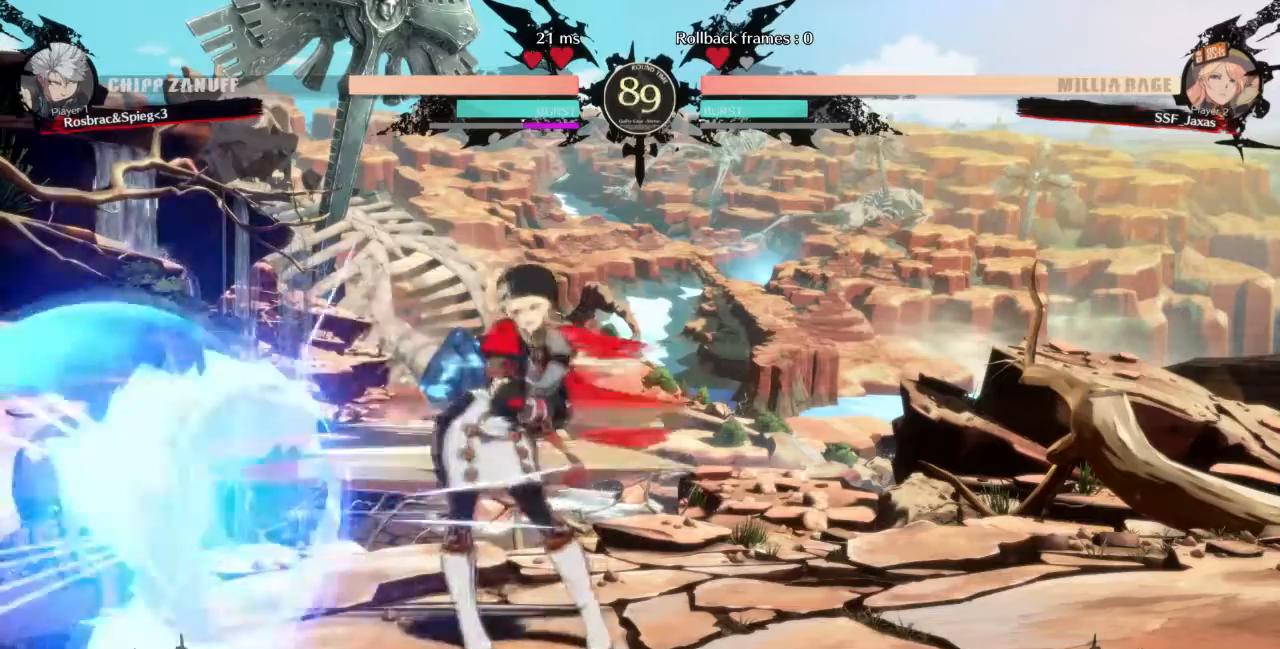
{"buttons": ["DPAD_RIGHT"], "events": [[467, "DPAD_RIGHT", "down"]]}
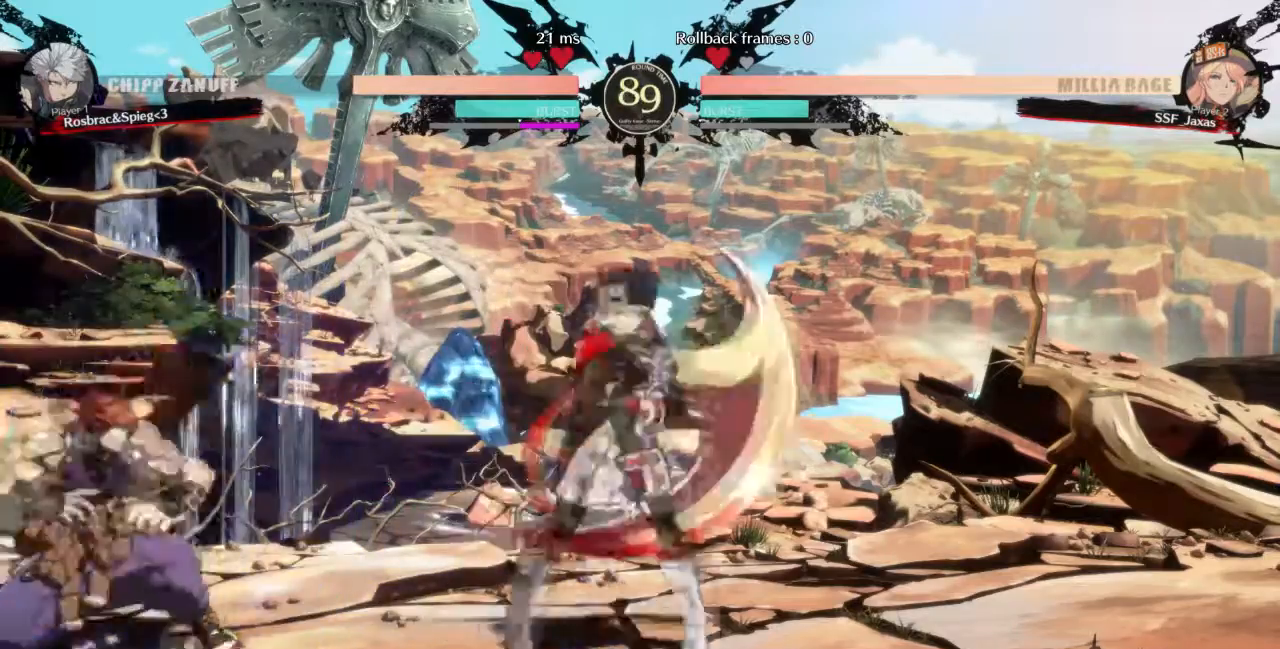
{"buttons": ["DPAD_DOWN", "DPAD_LEFT"], "events": [[33, "DPAD_RIGHT", "up"], [100, "DPAD_RIGHT", "down"], [267, "DPAD_LEFT", "down"], [267, "DPAD_RIGHT", "up"], [333, "DPAD_LEFT", "up"], [400, "DPAD_LEFT", "down"], [500, "DPAD_DOWN", "down"]]}
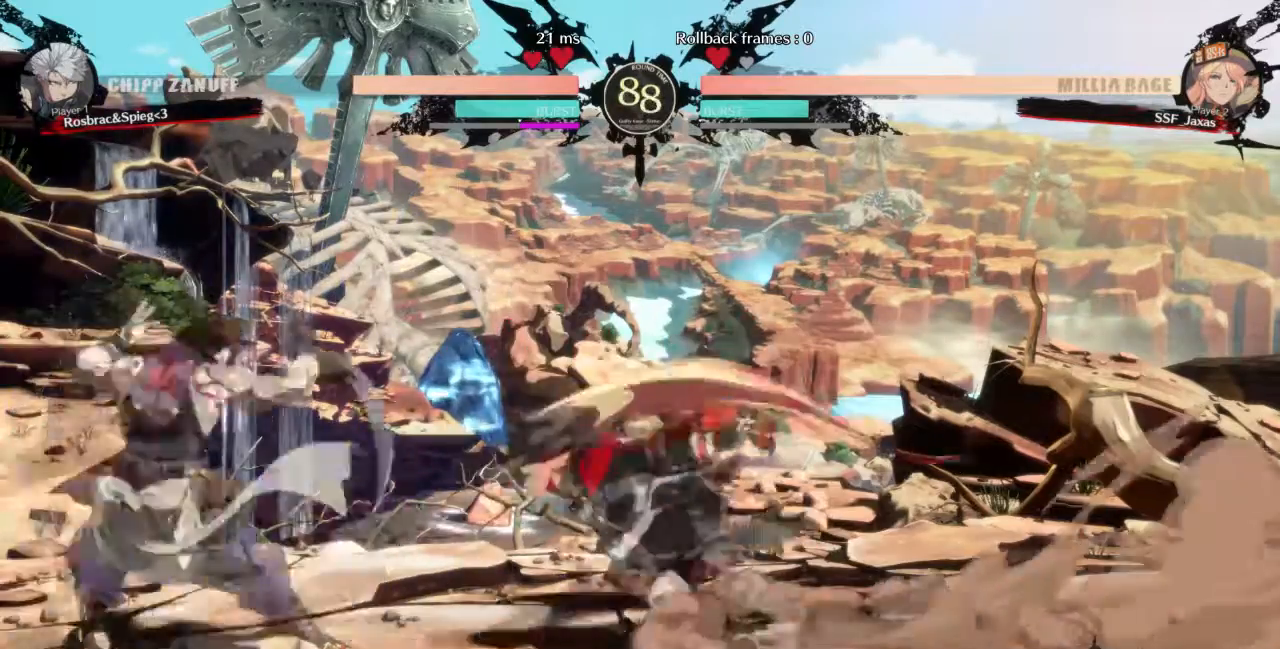
{"buttons": ["DPAD_DOWN", "DPAD_RIGHT"], "events": [[67, "SQUARE", "down"], [100, "DPAD_LEFT", "up"], [234, "SQUARE", "up"], [300, "R2", "down"], [467, "R2", "up"], [501, "DPAD_RIGHT", "down"]]}
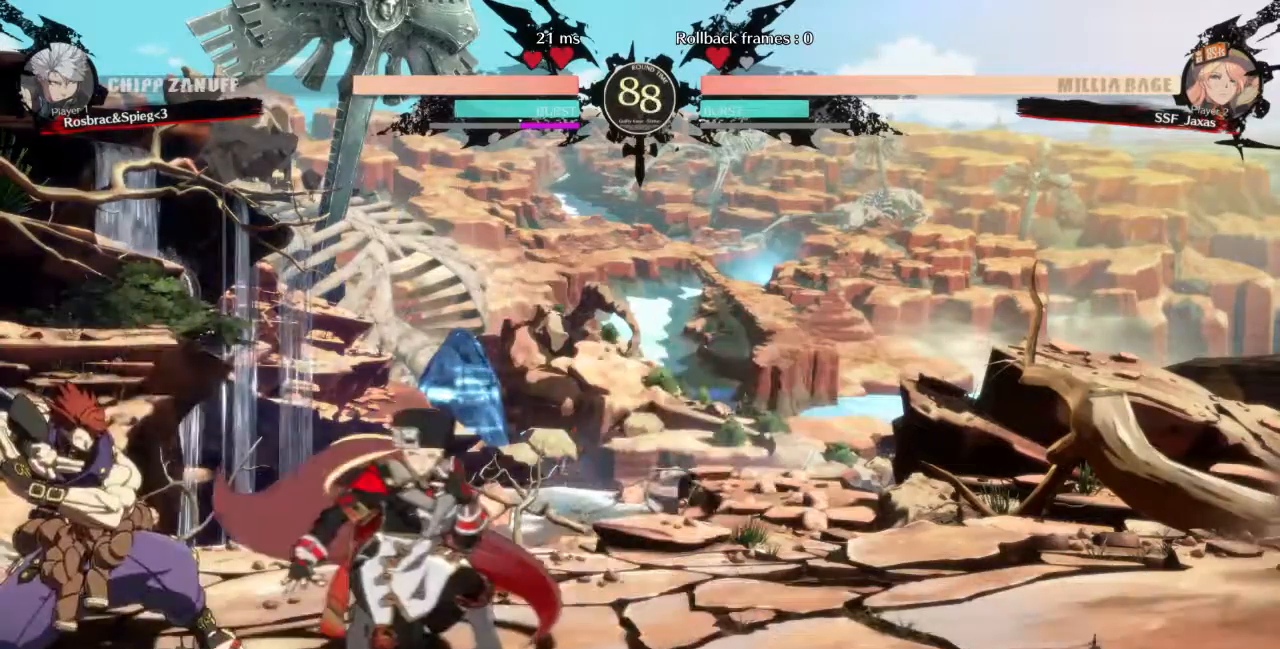
{"buttons": ["DPAD_DOWN"], "events": [[400, "SQUARE", "down"], [467, "SQUARE", "up"], [500, "DPAD_RIGHT", "up"]]}
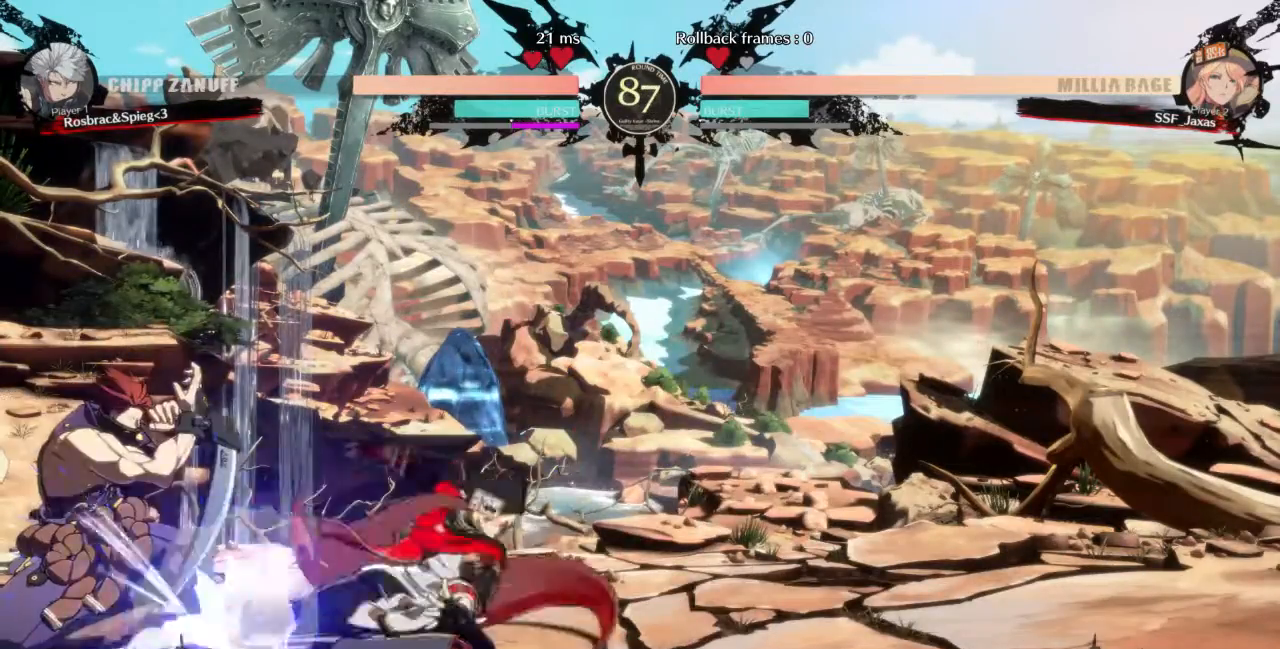
{"buttons": [], "events": [[33, "R2", "down"], [200, "R2", "up"], [267, "DPAD_DOWN", "up"]]}